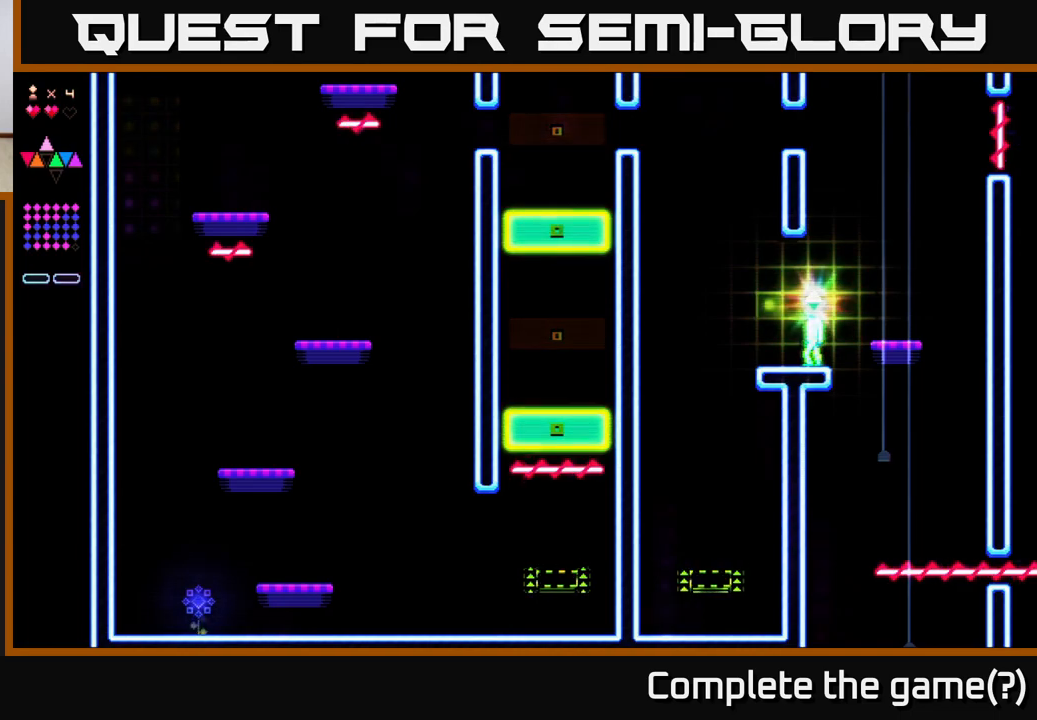
Gameplay with a controller (Xbox layout); each line is a JSON object with the inputs held at the frame after it. "events" lists button and stick changes between this image and that frame as [ms after this image, input, new state], when the widget could be followed in between. Not read: left_stick.
{"buttons": ["DPAD_LEFT"], "right_stick": "center", "events": [[150, "DPAD_LEFT", "down"], [350, "A", "down"], [400, "A", "up"]]}
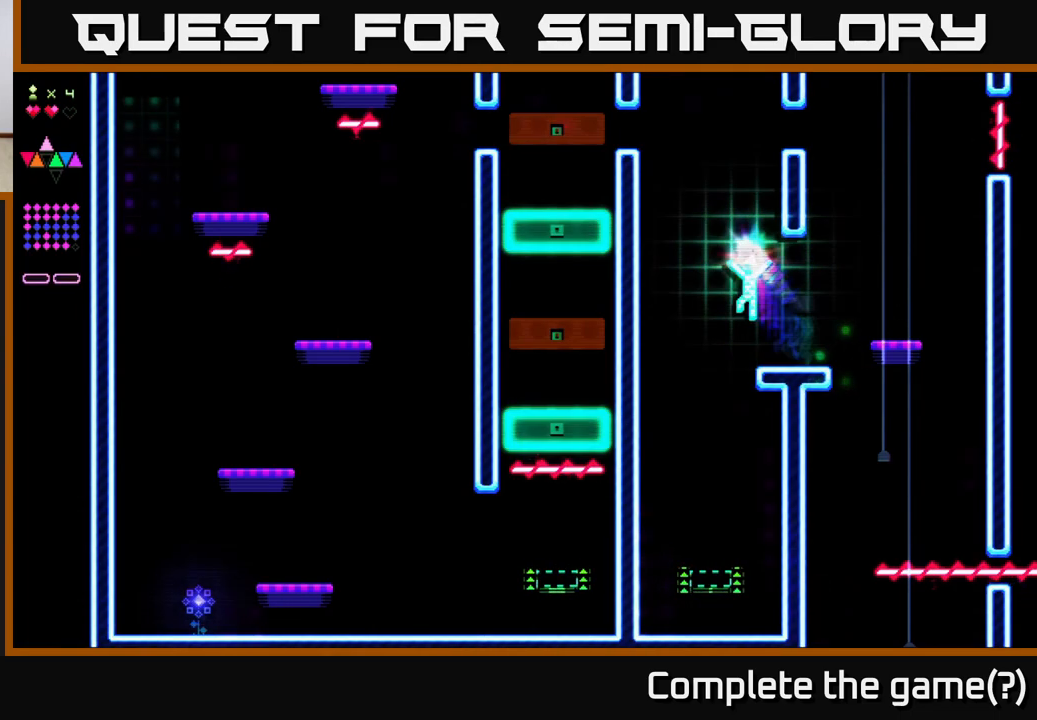
{"buttons": [], "right_stick": "center", "events": [[200, "DPAD_LEFT", "up"]]}
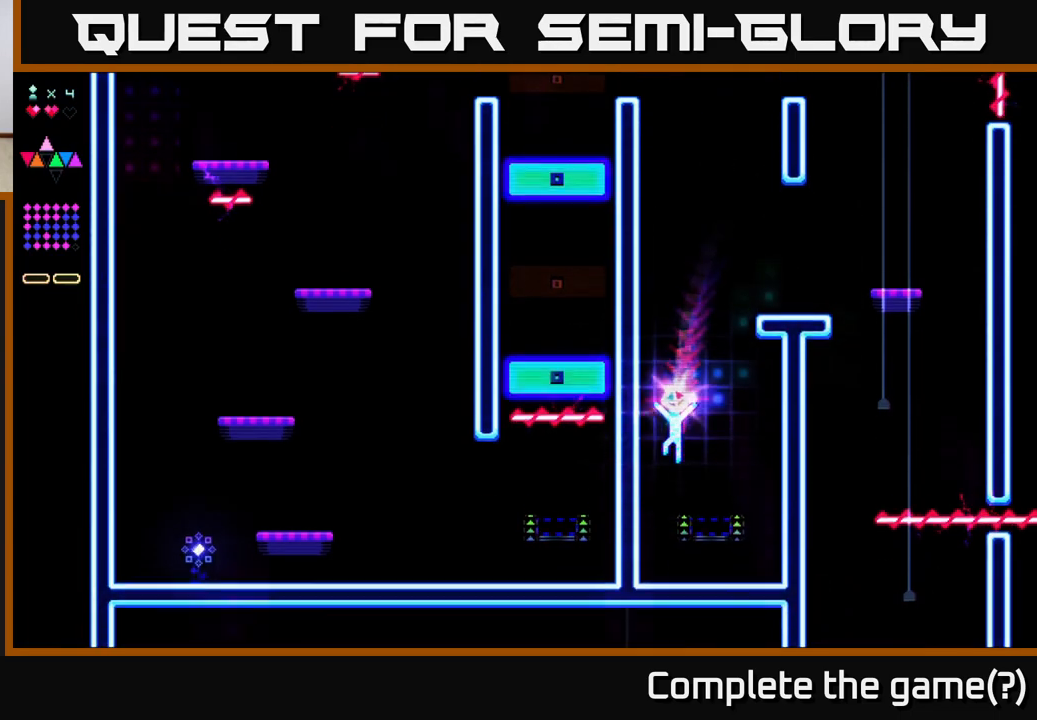
{"buttons": [], "right_stick": "center", "events": [[83, "DPAD_RIGHT", "down"], [183, "R2", "down"], [200, "DPAD_RIGHT", "up"], [317, "R2", "up"]]}
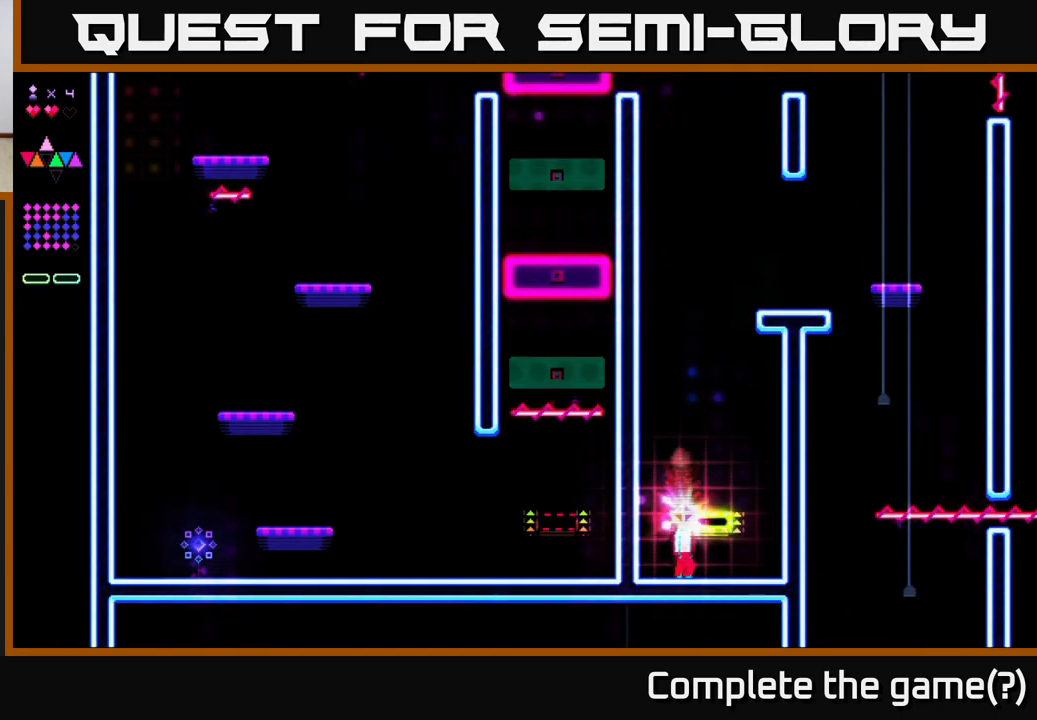
{"buttons": ["R2"], "right_stick": "center", "events": [[67, "DPAD_RIGHT", "down"], [167, "DPAD_RIGHT", "up"], [183, "A", "down"], [433, "A", "up"], [433, "DPAD_RIGHT", "down"], [483, "DPAD_RIGHT", "up"], [500, "R2", "down"]]}
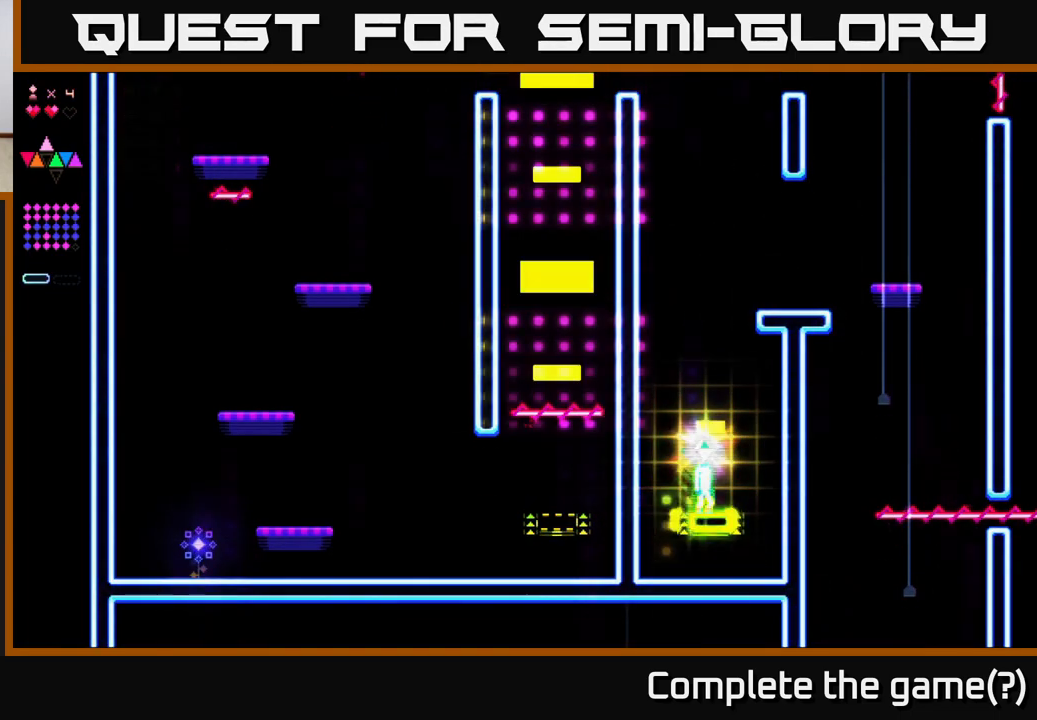
{"buttons": [], "right_stick": "center", "events": [[100, "R2", "up"]]}
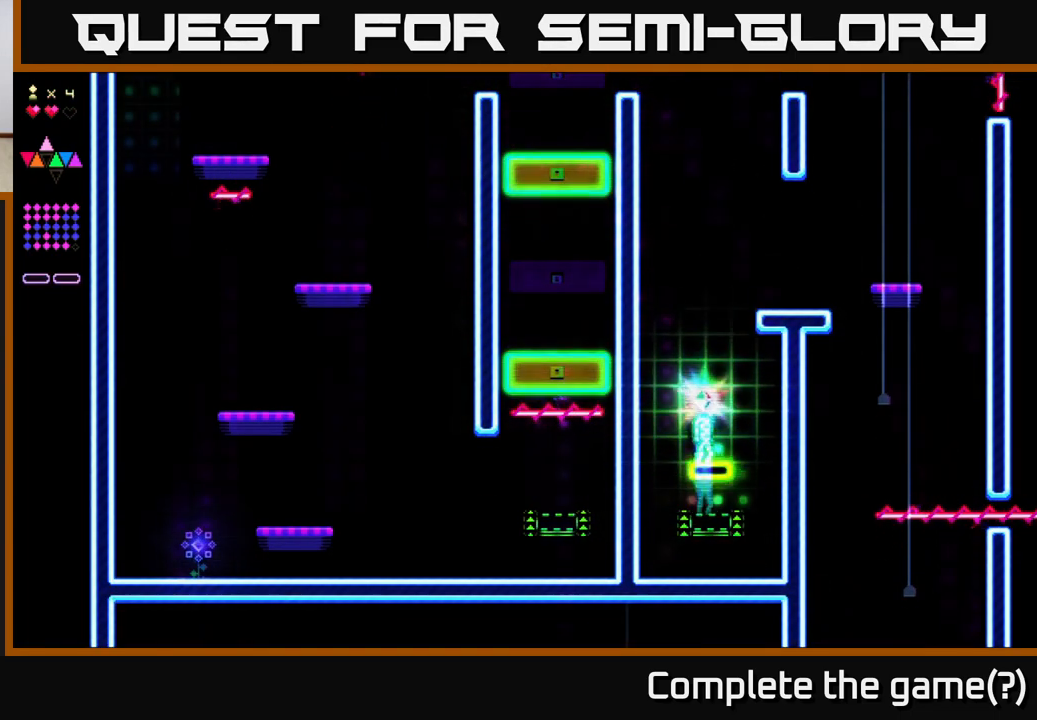
{"buttons": [], "right_stick": "center", "events": [[250, "DPAD_LEFT", "down"], [267, "DPAD_LEFT", "up"]]}
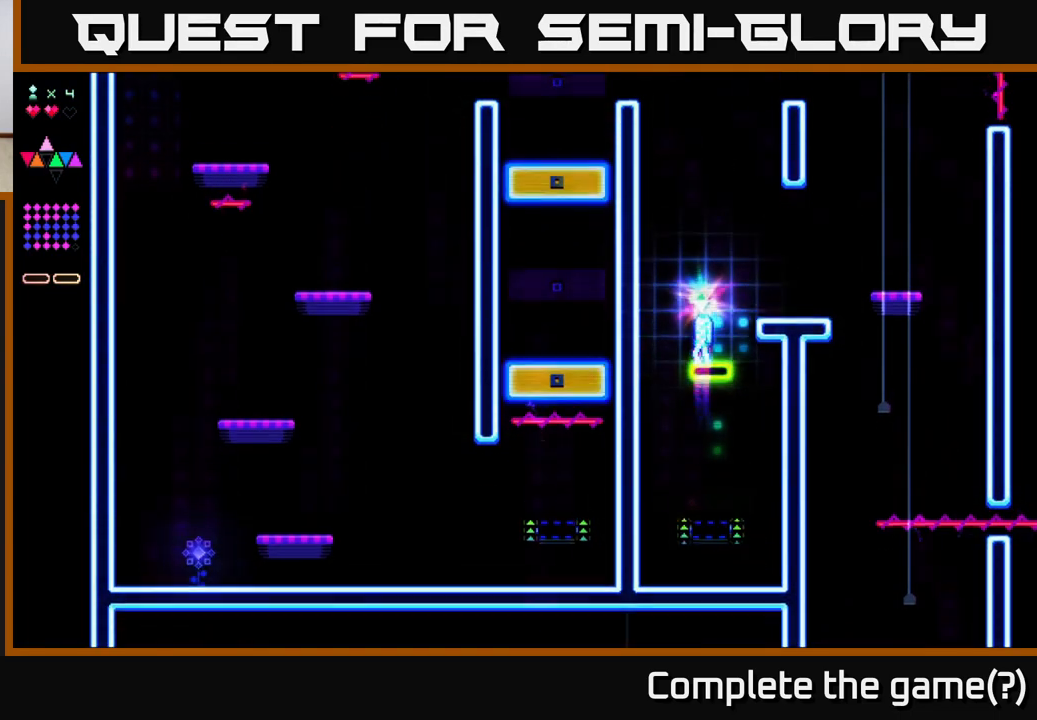
{"buttons": [], "right_stick": "center", "events": []}
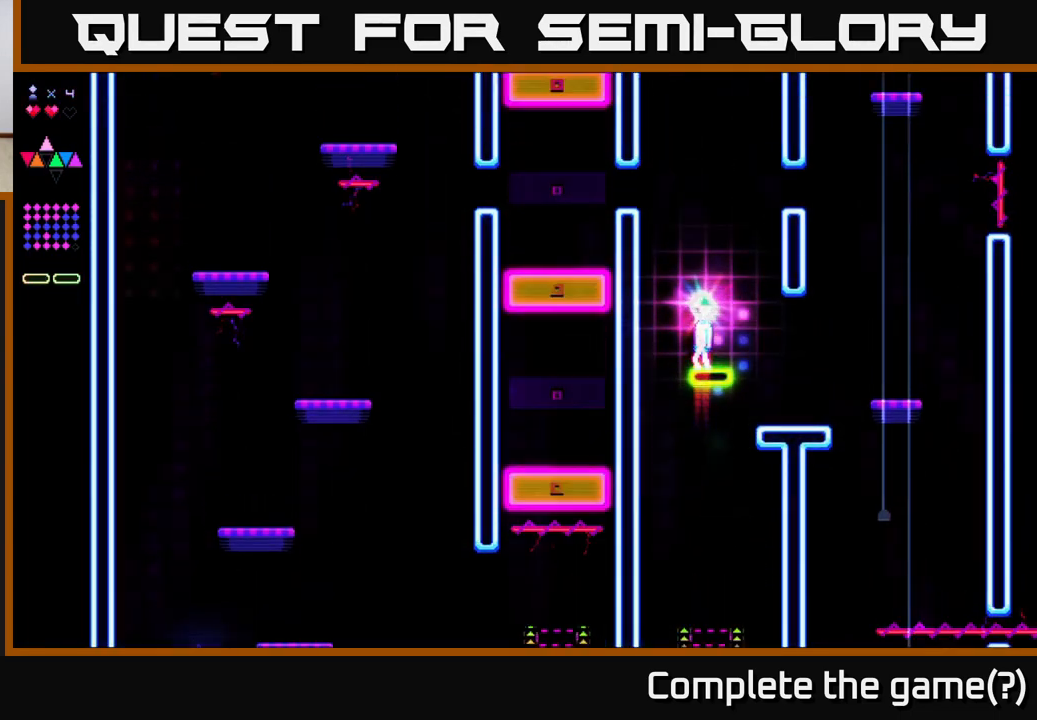
{"buttons": [], "right_stick": "center", "events": []}
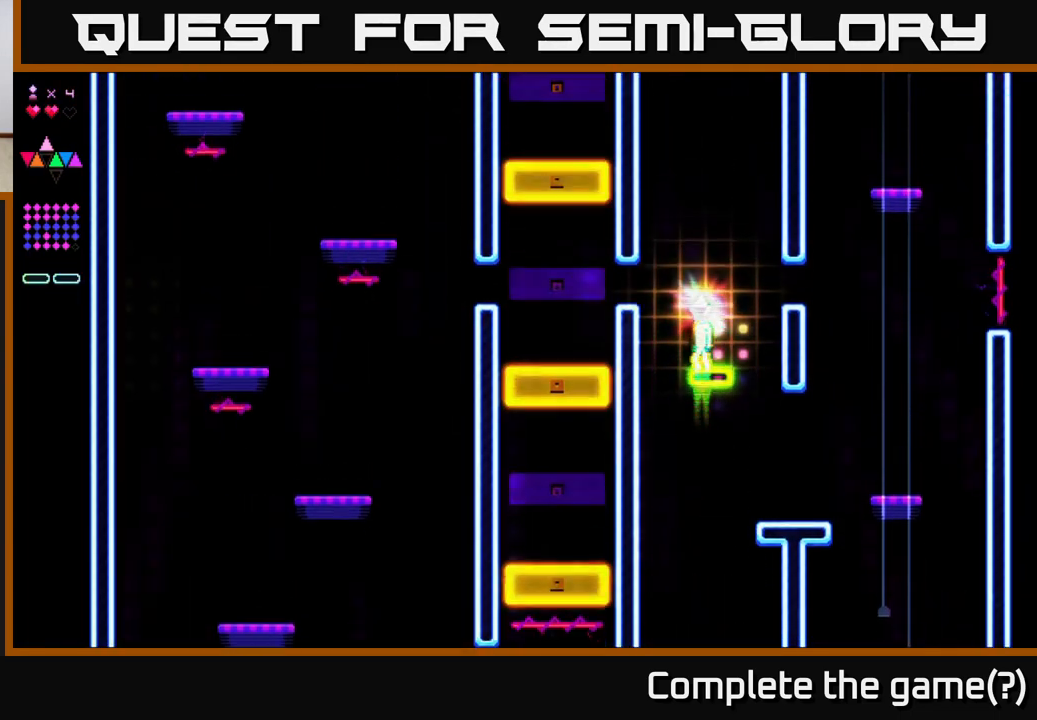
{"buttons": [], "right_stick": "center", "events": []}
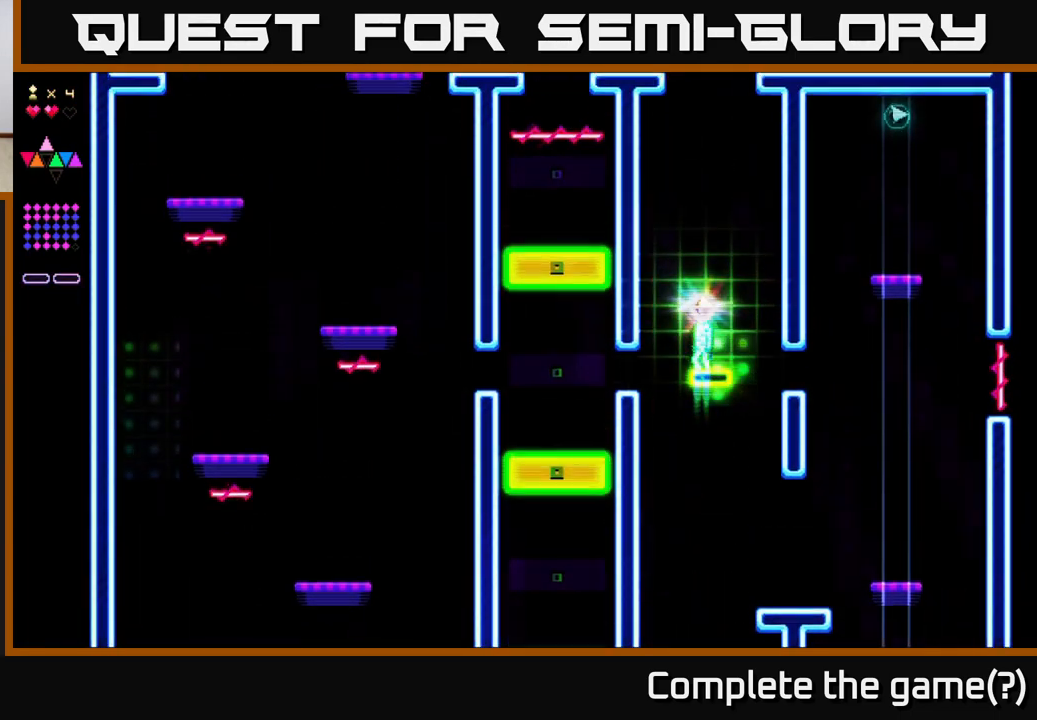
{"buttons": [], "right_stick": "center", "events": []}
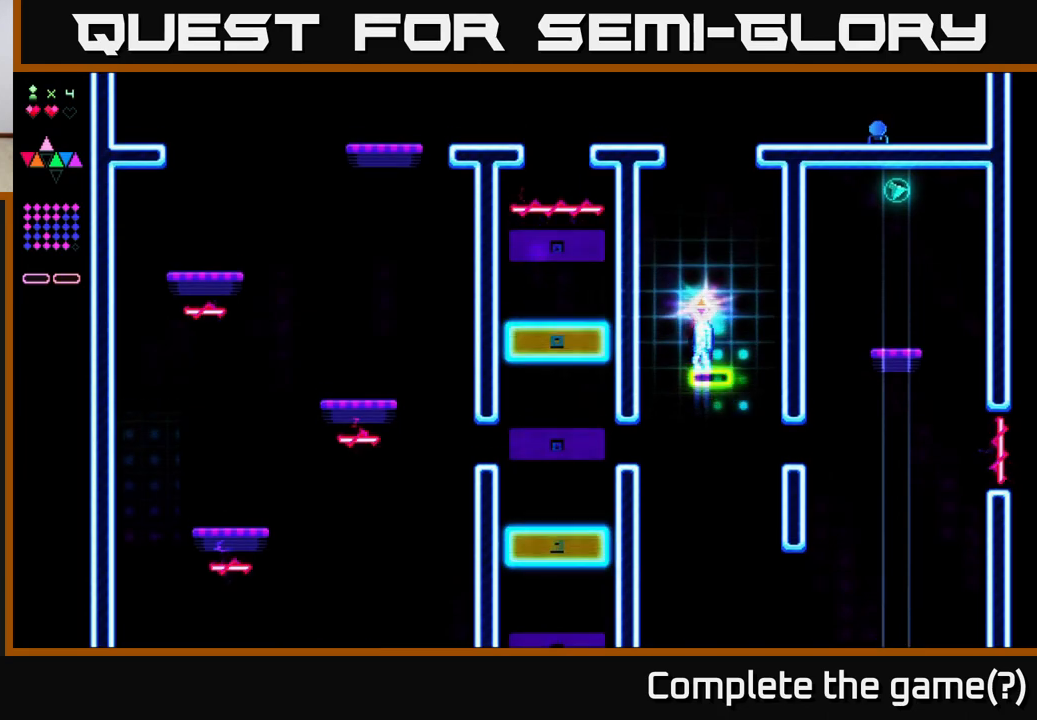
{"buttons": [], "right_stick": "center", "events": []}
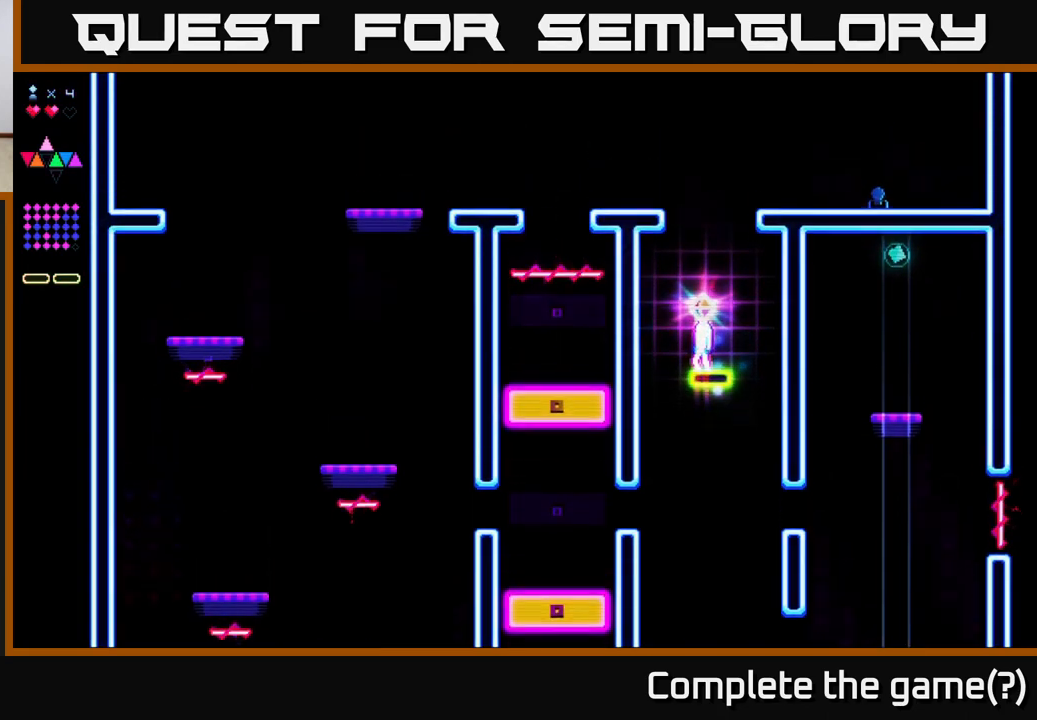
{"buttons": [], "right_stick": "center", "events": []}
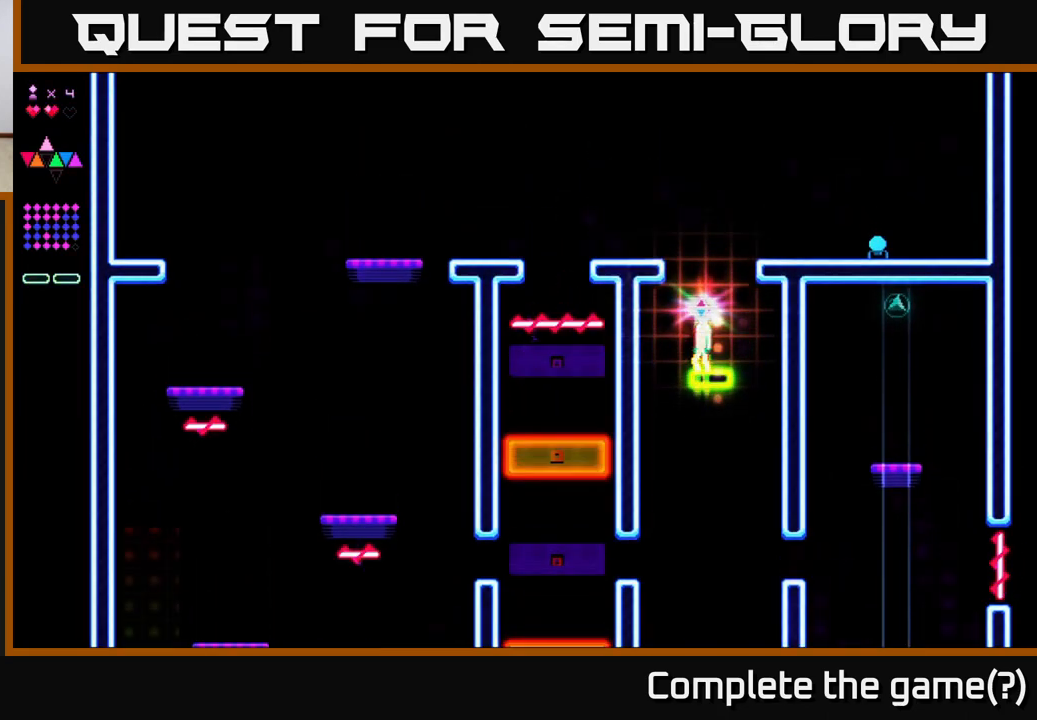
{"buttons": [], "right_stick": "center", "events": []}
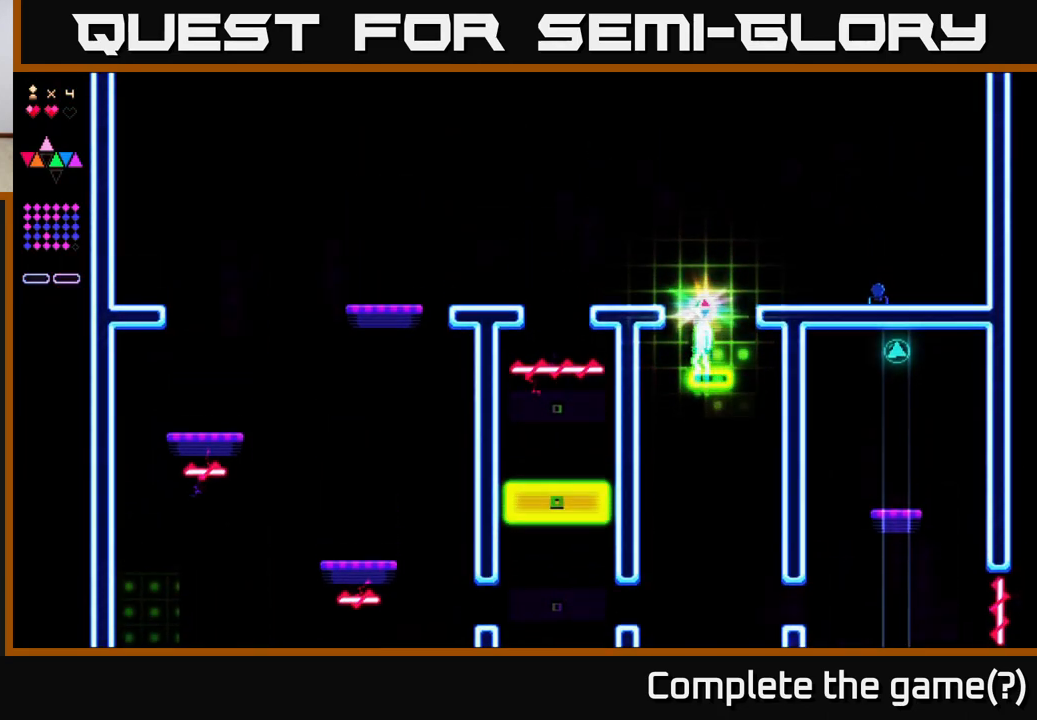
{"buttons": ["A", "DPAD_LEFT"], "right_stick": "center", "events": [[400, "DPAD_LEFT", "down"], [450, "A", "down"]]}
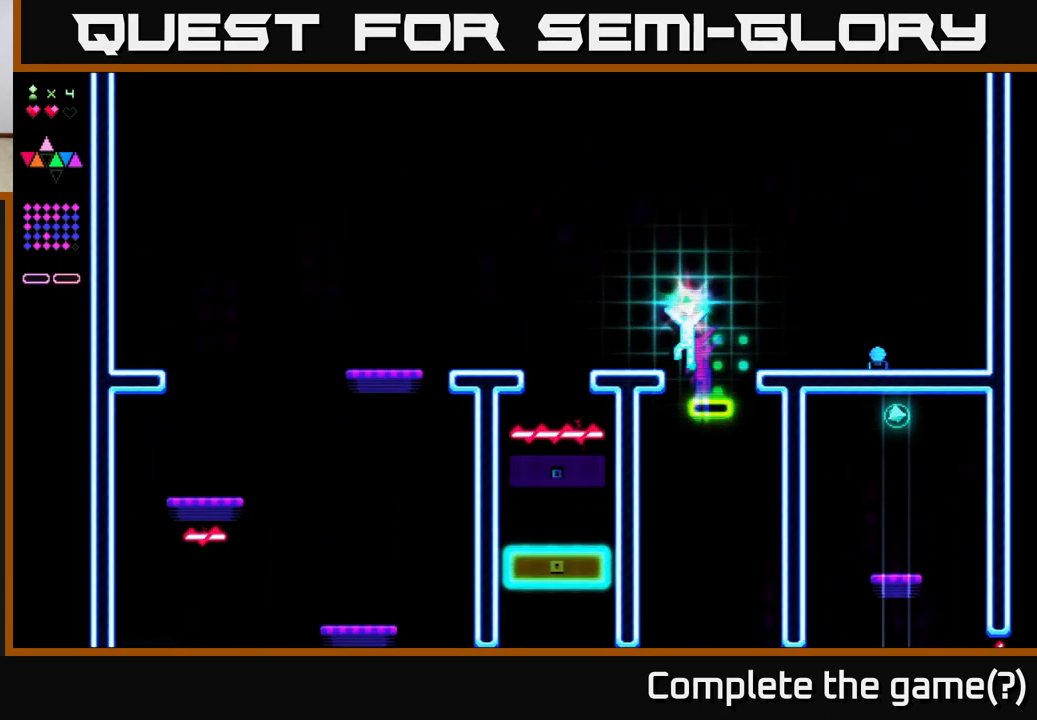
{"buttons": [], "right_stick": "center", "events": [[117, "A", "up"], [267, "DPAD_LEFT", "up"]]}
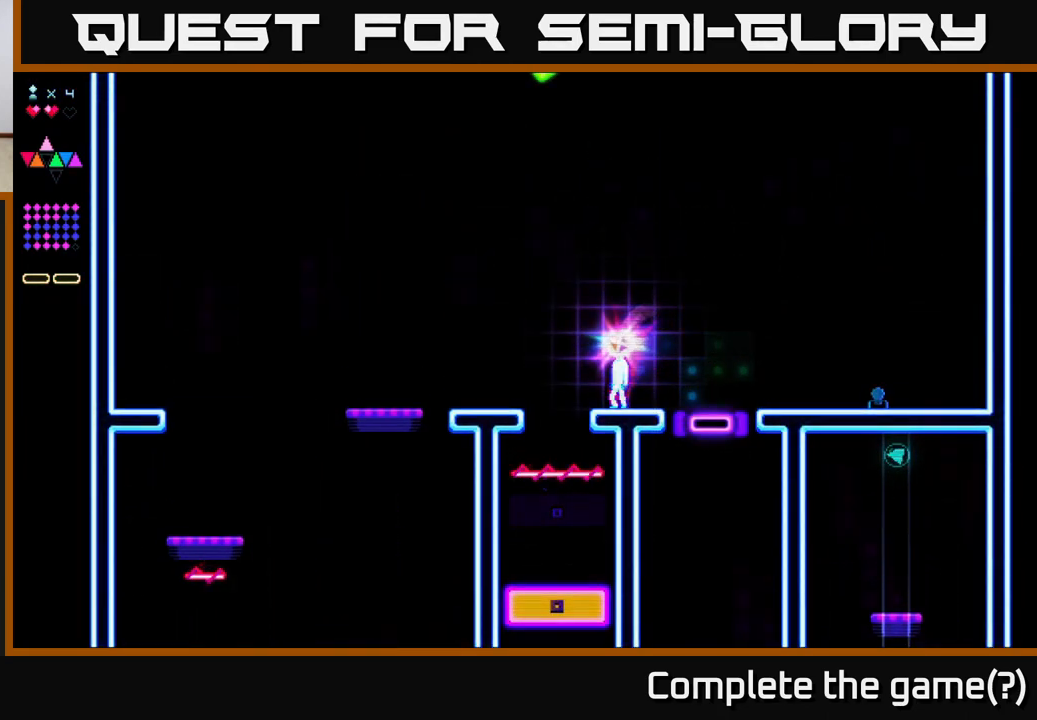
{"buttons": [], "right_stick": "center", "events": [[367, "DPAD_RIGHT", "down"], [417, "DPAD_RIGHT", "up"]]}
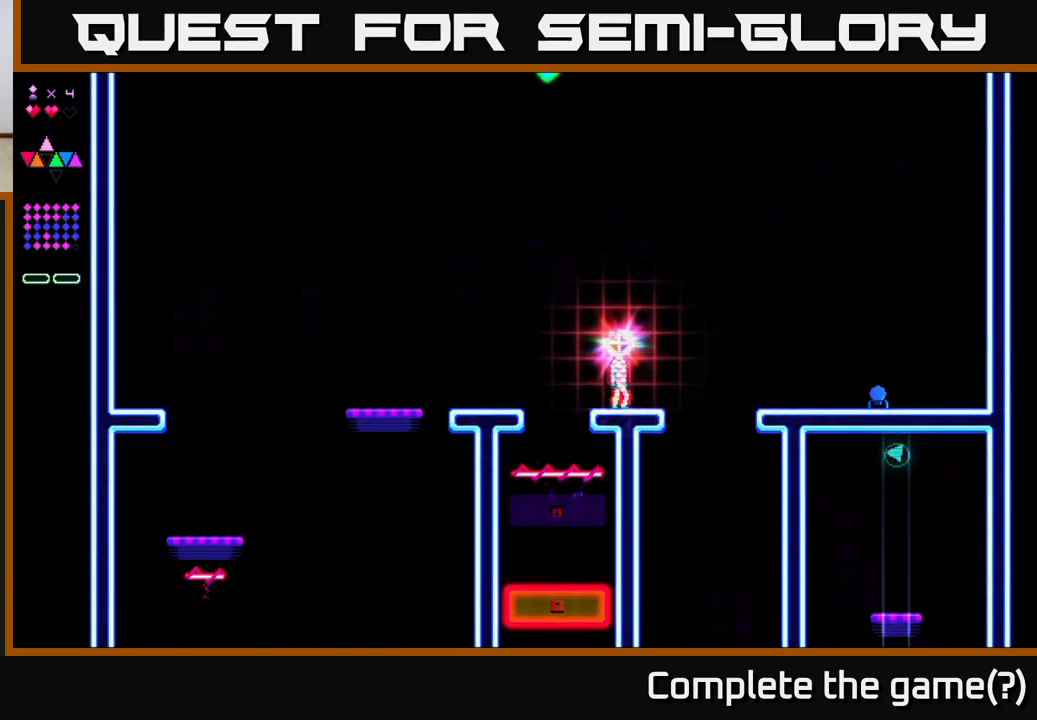
{"buttons": [], "right_stick": "center", "events": []}
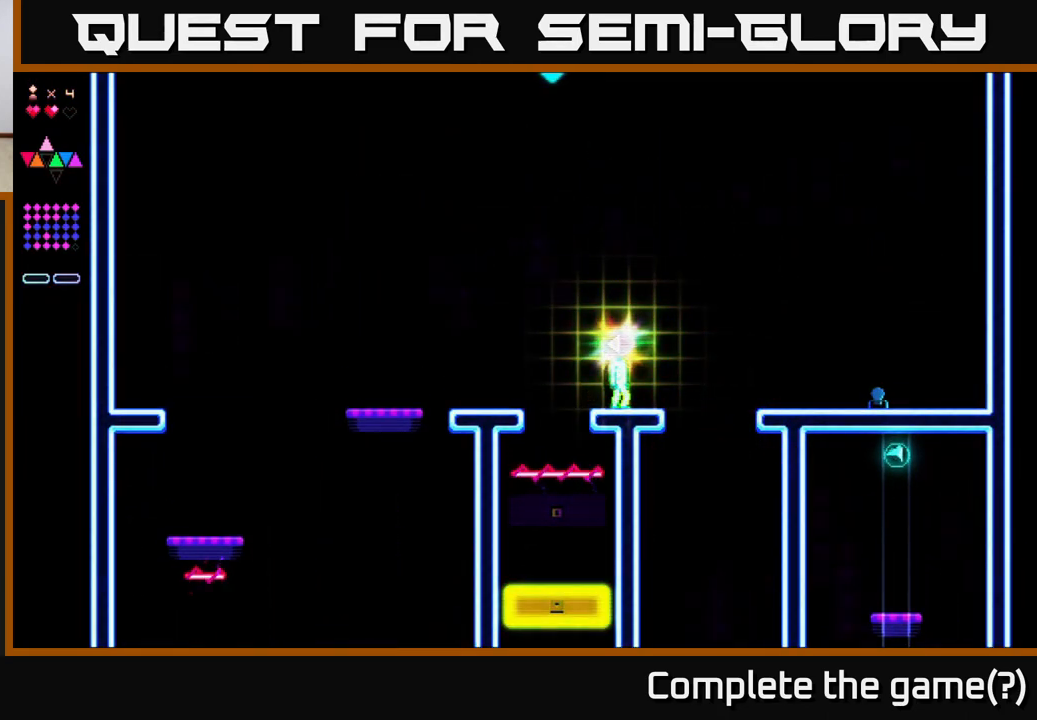
{"buttons": [], "right_stick": "center", "events": []}
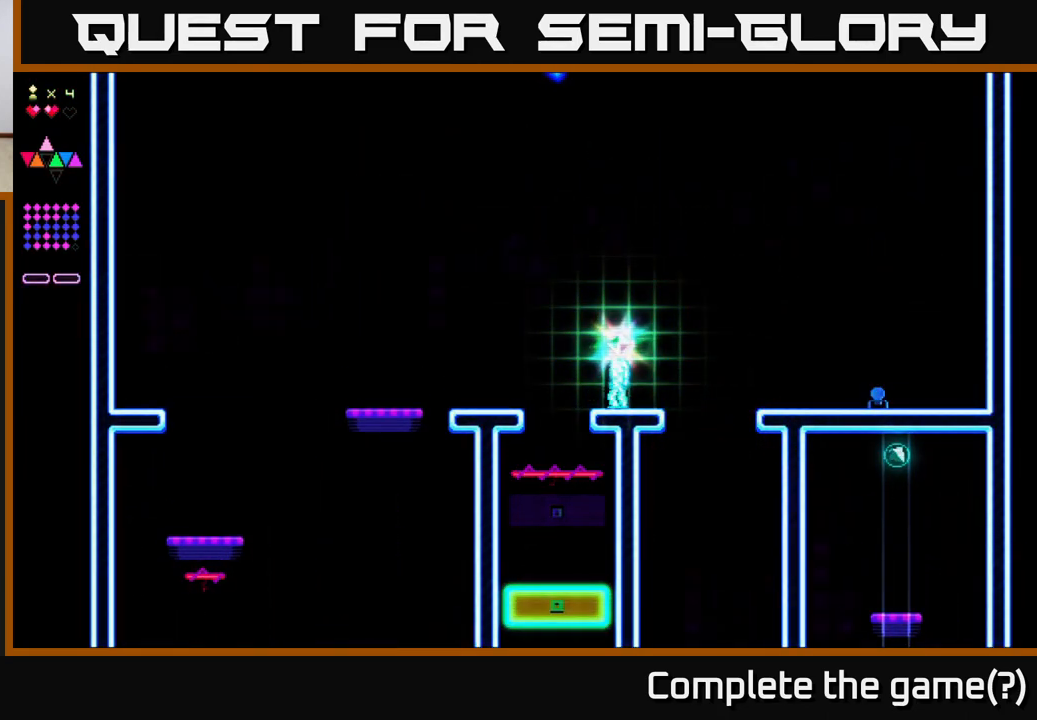
{"buttons": ["DPAD_LEFT"], "right_stick": "center", "events": [[33, "DPAD_LEFT", "down"], [100, "A", "down"], [250, "A", "up"]]}
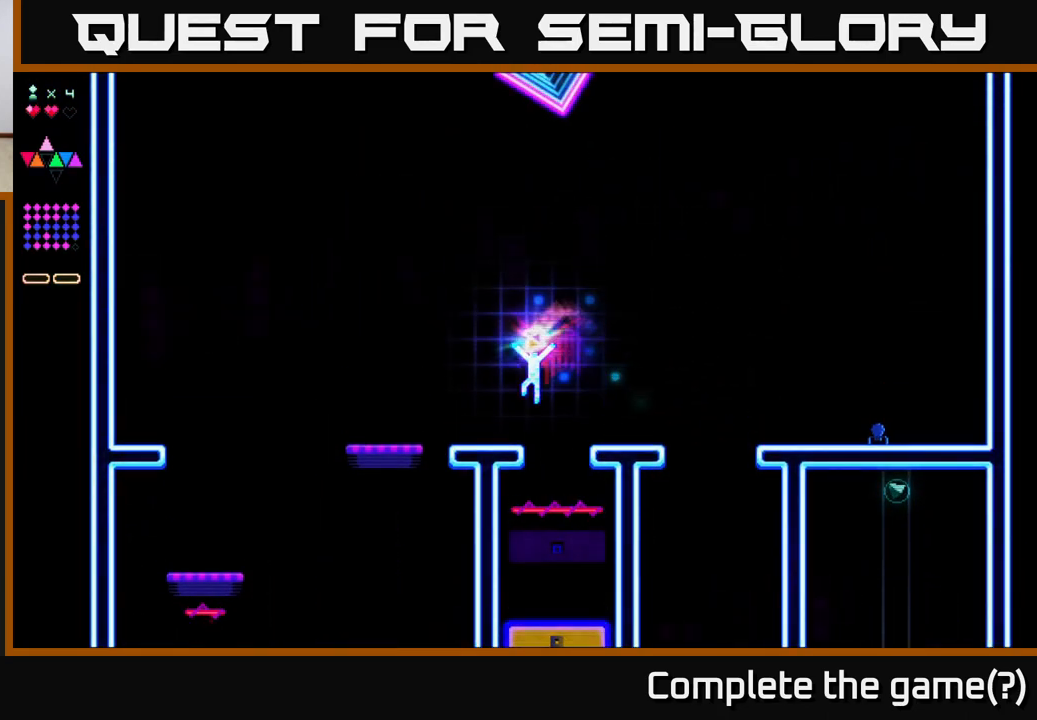
{"buttons": ["DPAD_LEFT"], "right_stick": "center", "events": [[217, "A", "down"], [333, "A", "up"]]}
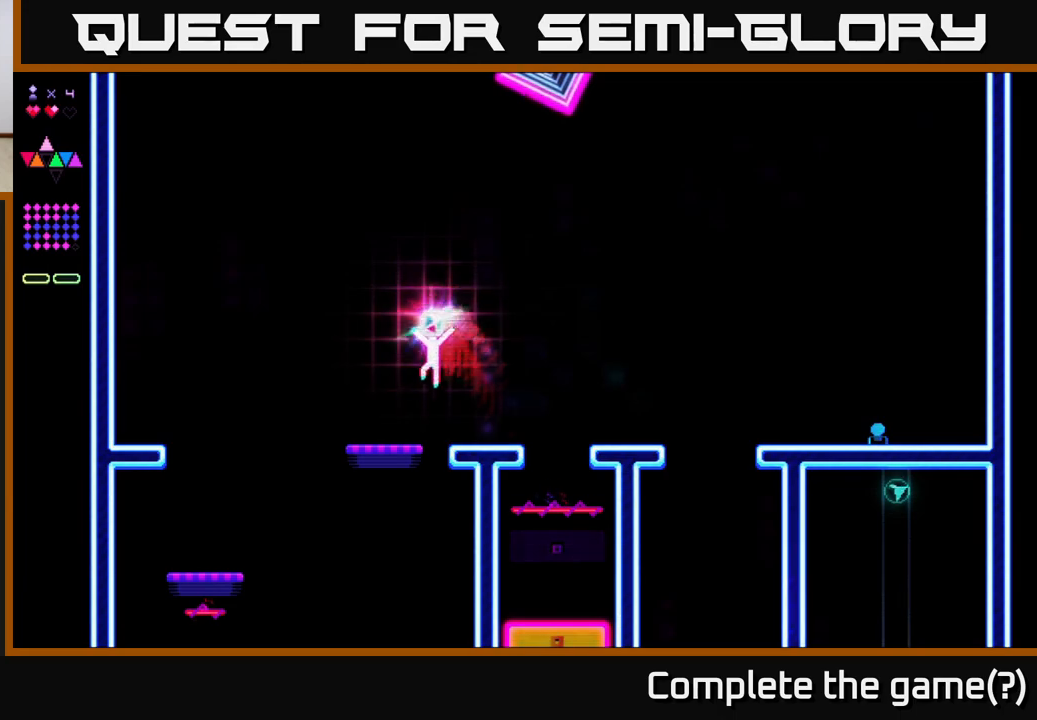
{"buttons": ["A", "DPAD_LEFT"], "right_stick": "center", "events": [[467, "A", "down"]]}
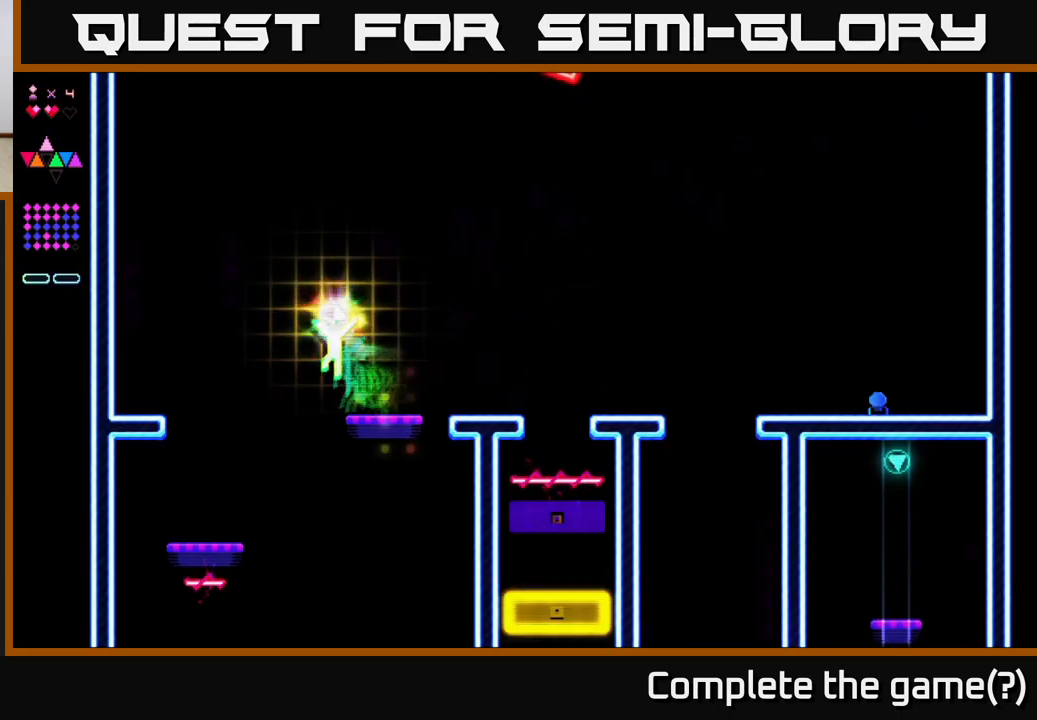
{"buttons": ["DPAD_LEFT"], "right_stick": "center", "events": [[117, "A", "up"]]}
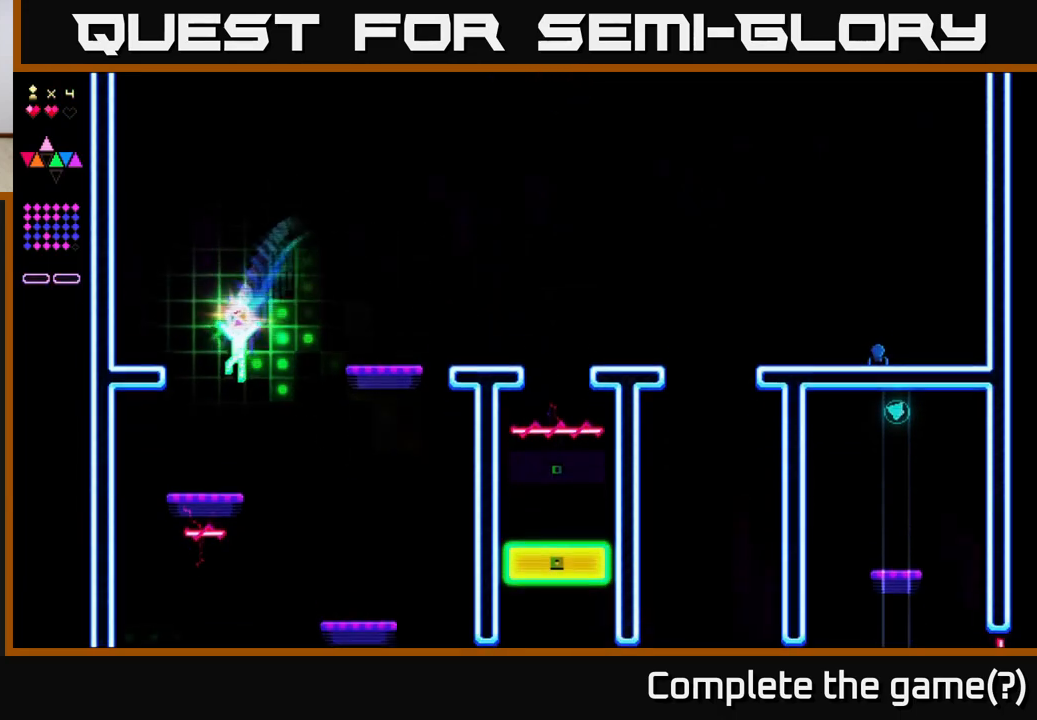
{"buttons": ["DPAD_RIGHT"], "right_stick": "center", "events": [[67, "DPAD_LEFT", "up"], [200, "DPAD_RIGHT", "down"]]}
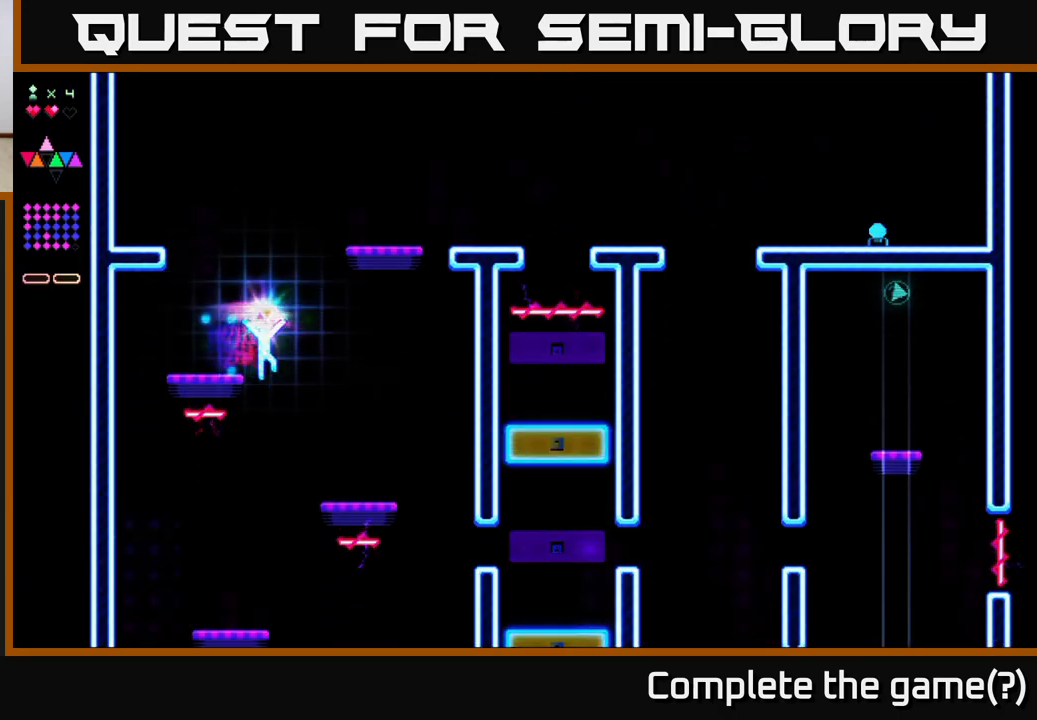
{"buttons": ["DPAD_RIGHT"], "right_stick": "center", "events": []}
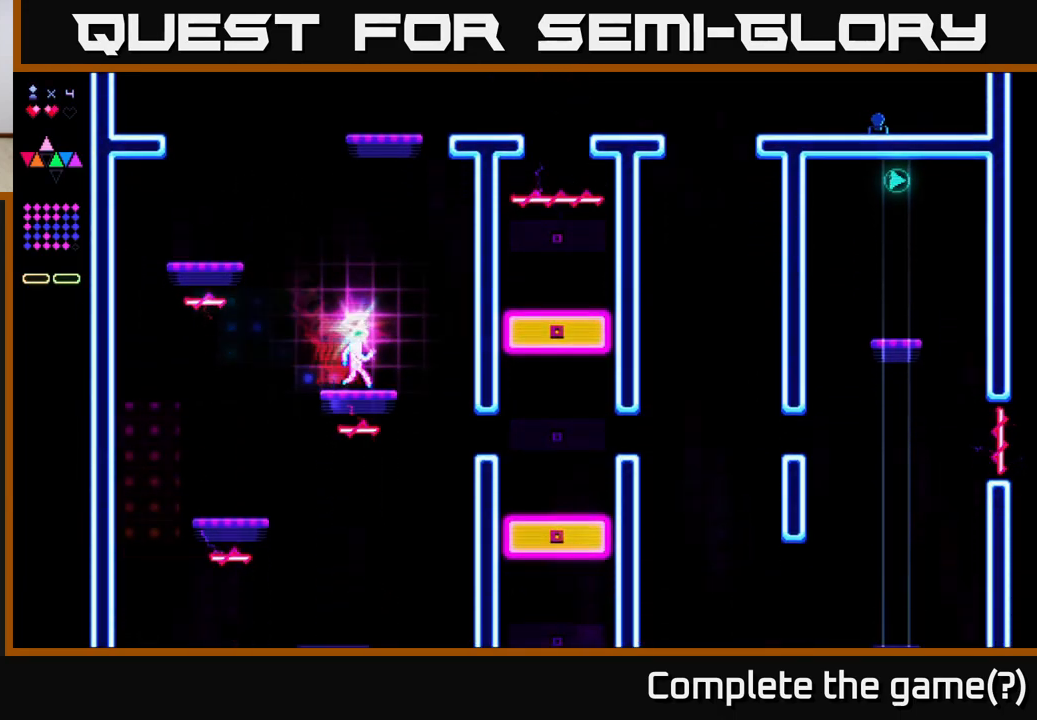
{"buttons": ["R2", "DPAD_RIGHT"], "right_stick": "center", "events": [[433, "R2", "down"]]}
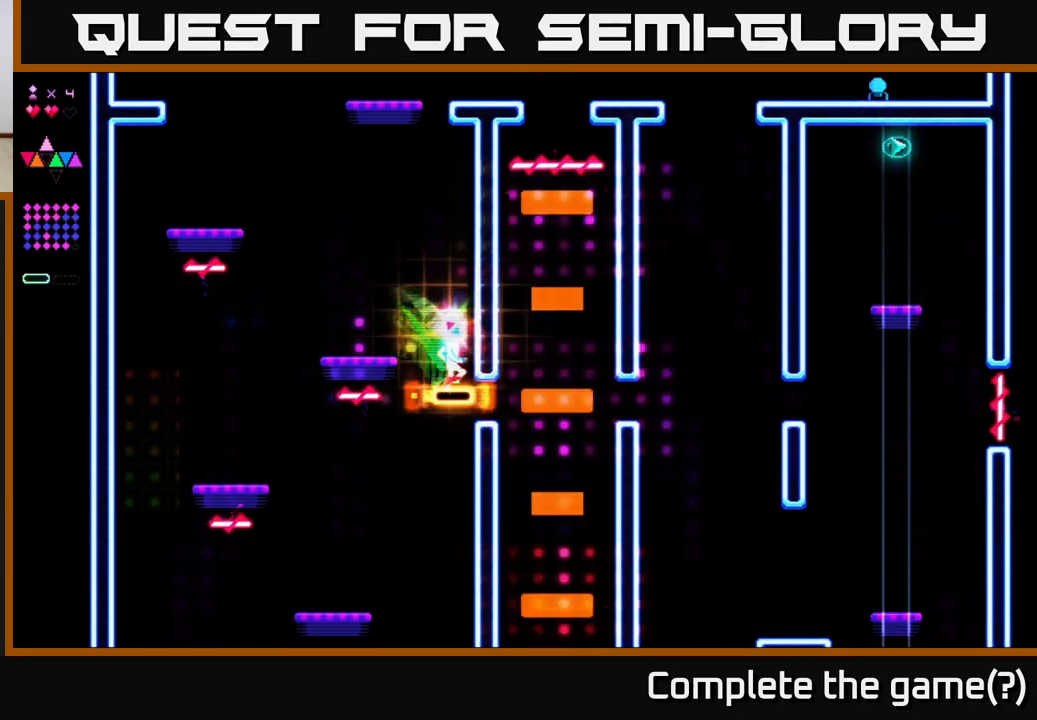
{"buttons": ["R2", "DPAD_RIGHT"], "right_stick": "center", "events": []}
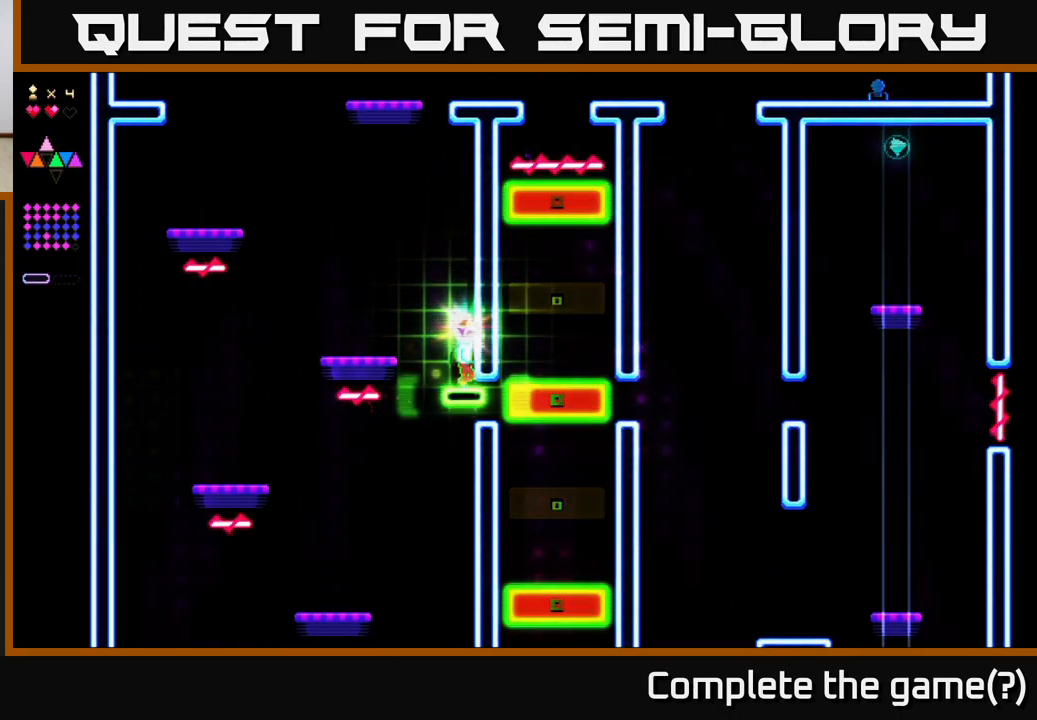
{"buttons": ["A", "DPAD_RIGHT"], "right_stick": "center", "events": [[217, "A", "down"], [233, "R2", "up"]]}
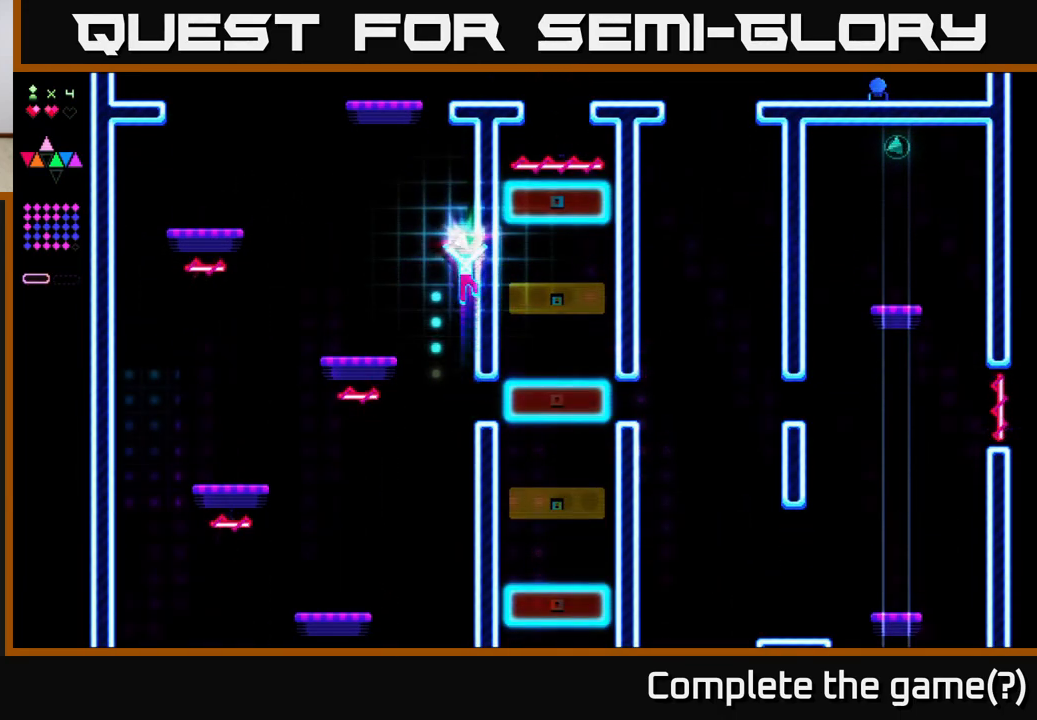
{"buttons": ["DPAD_RIGHT"], "right_stick": "center", "events": [[150, "A", "up"], [317, "R2", "down"], [450, "R2", "up"]]}
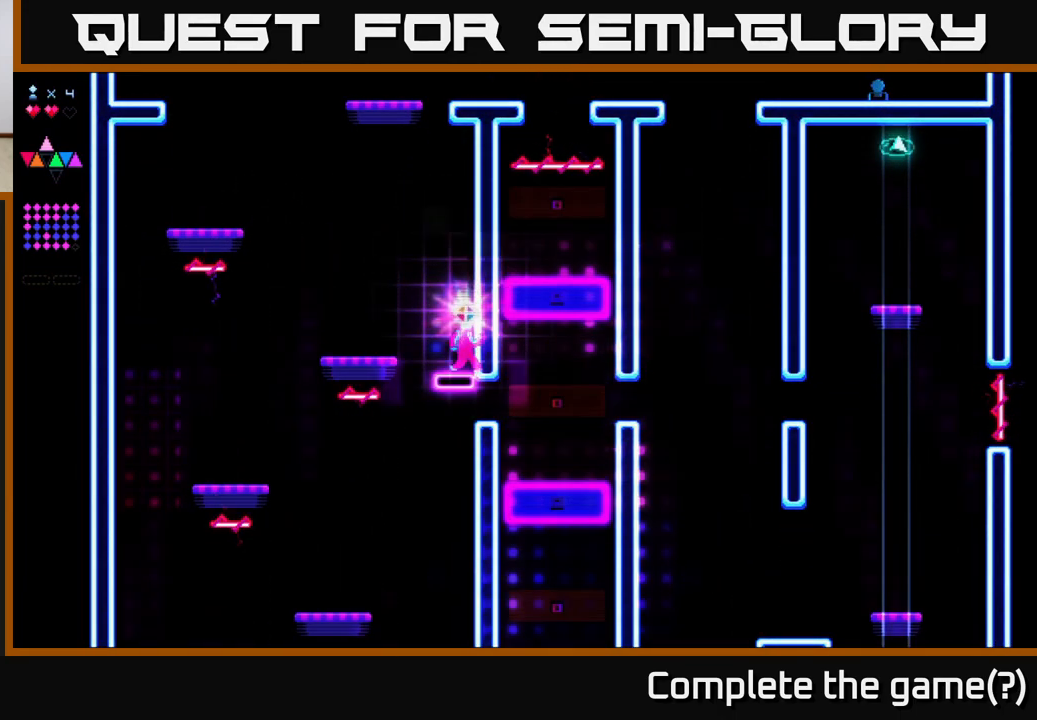
{"buttons": ["A", "DPAD_LEFT"], "right_stick": "center", "events": [[300, "A", "down"], [333, "DPAD_RIGHT", "up"], [383, "DPAD_LEFT", "down"]]}
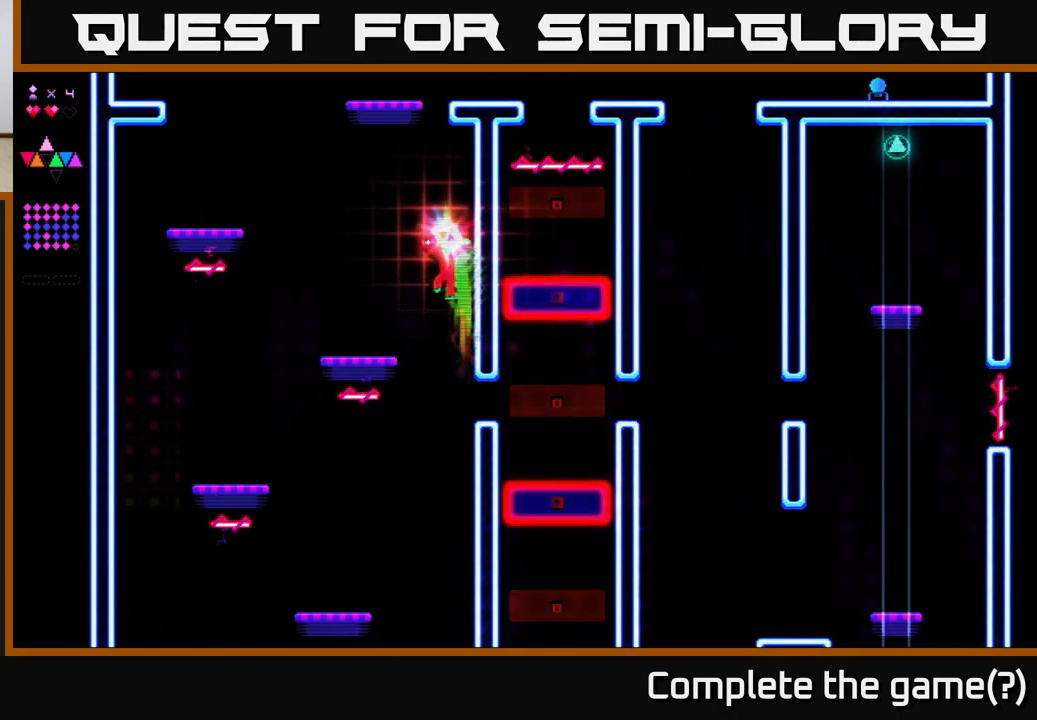
{"buttons": [], "right_stick": "center", "events": [[17, "A", "up"], [233, "Y", "down"], [367, "DPAD_LEFT", "up"], [367, "Y", "up"], [450, "DPAD_RIGHT", "down"], [500, "DPAD_RIGHT", "up"]]}
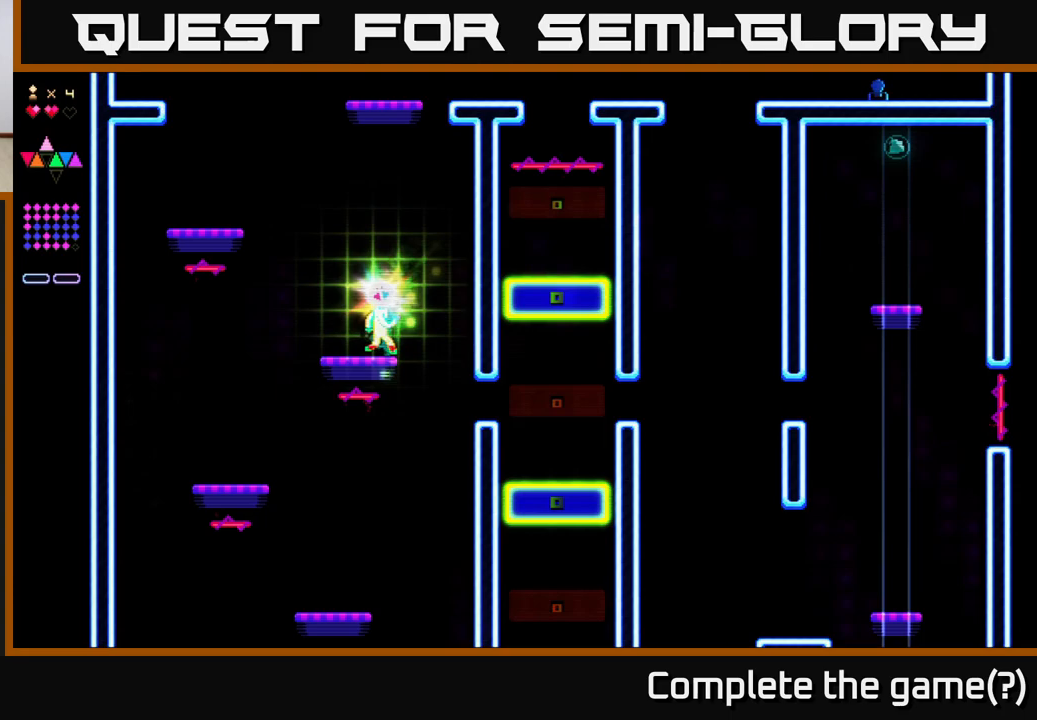
{"buttons": ["X"], "right_stick": "center", "events": [[17, "B", "down"], [167, "B", "up"], [283, "B", "down"], [383, "B", "up"], [483, "X", "down"]]}